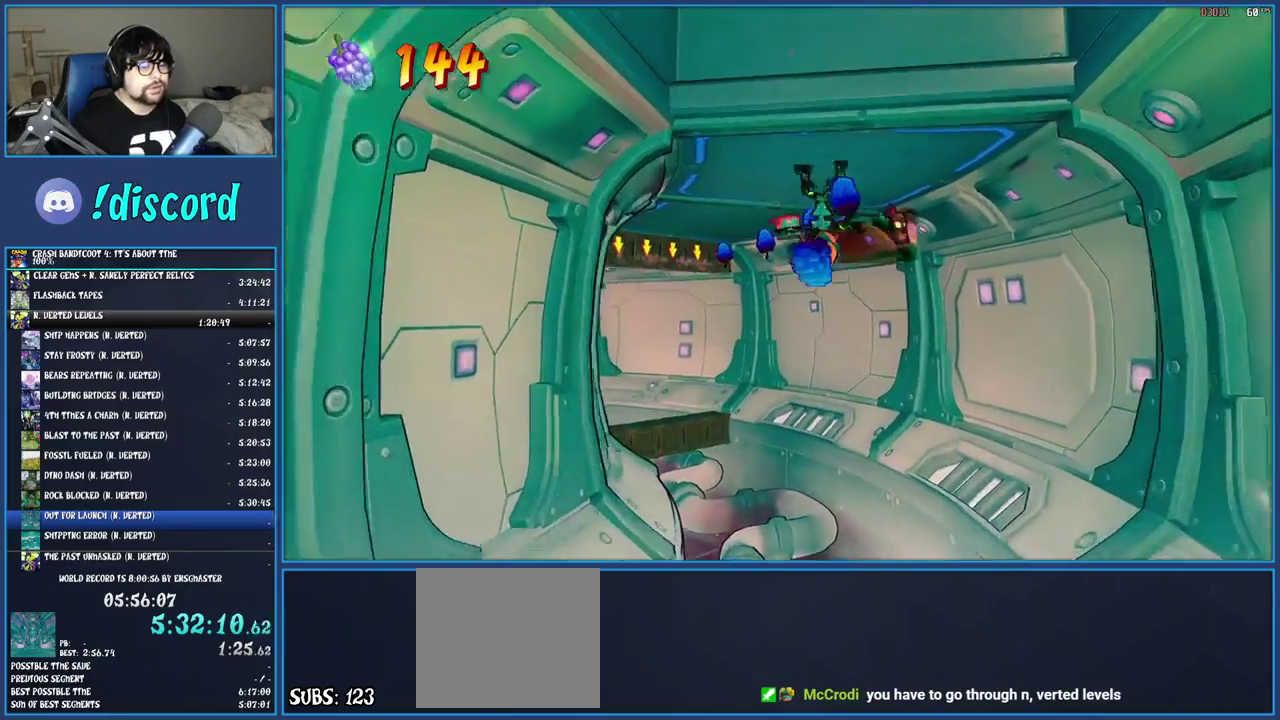
Gameplay with a controller (PlayStation layout); each line is a JSON object with the inputs held at the frame after it. "events" lists button and stick changes between this image and that frame as [ms after this image, input, new state], when the widget could be followed in between. Not read: L3 R3.
{"buttons": [], "left_stick": "up", "right_stick": "center", "events": [[33, "R1", "down"], [133, "R1", "up"], [267, "SQUARE", "down"], [450, "SQUARE", "up"]]}
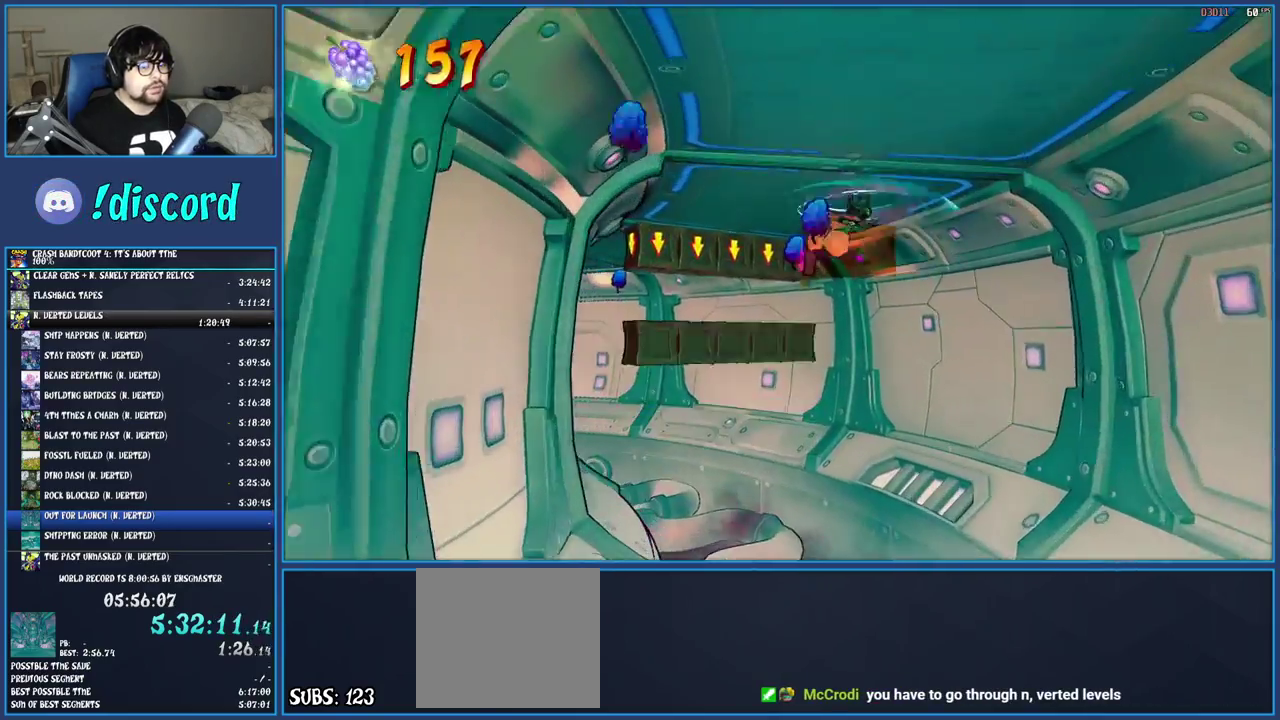
{"buttons": [], "left_stick": "up-left", "right_stick": "center", "events": [[117, "CROSS", "down"], [350, "CROSS", "up"], [350, "left_stick", "up-left"]]}
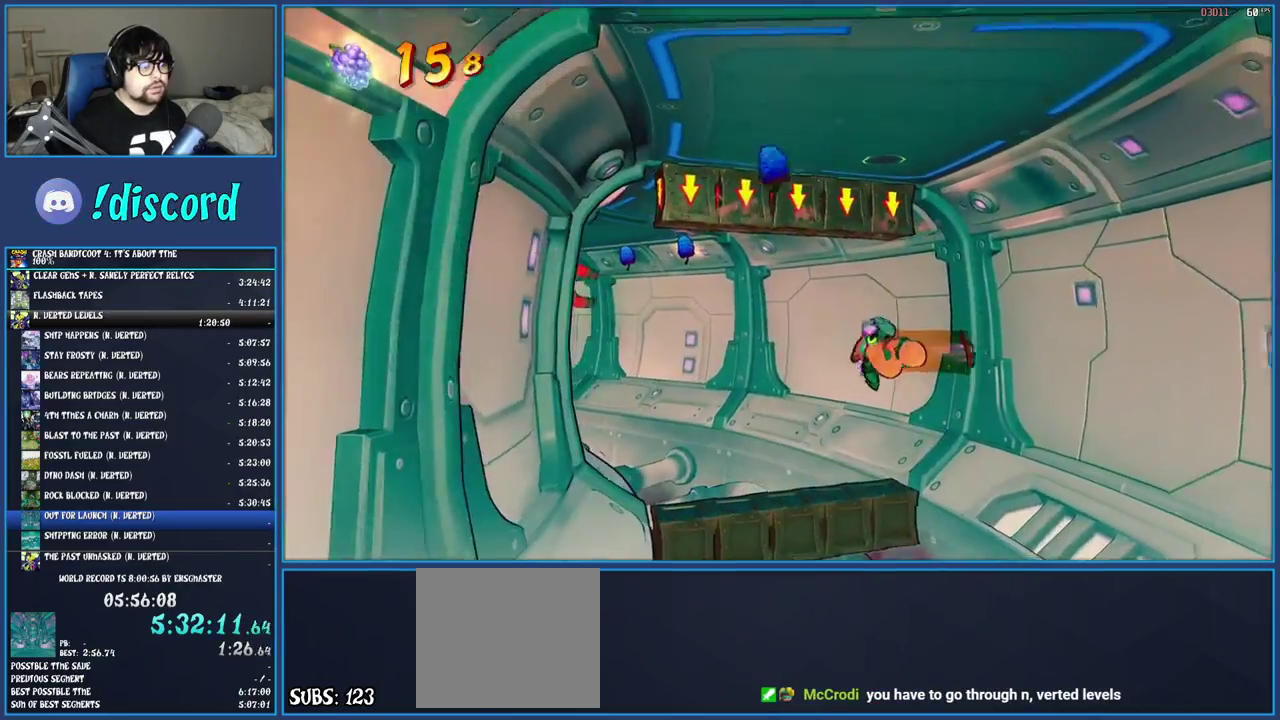
{"buttons": ["R1"], "left_stick": "up", "right_stick": "center", "events": [[500, "R1", "down"], [500, "left_stick", "up"]]}
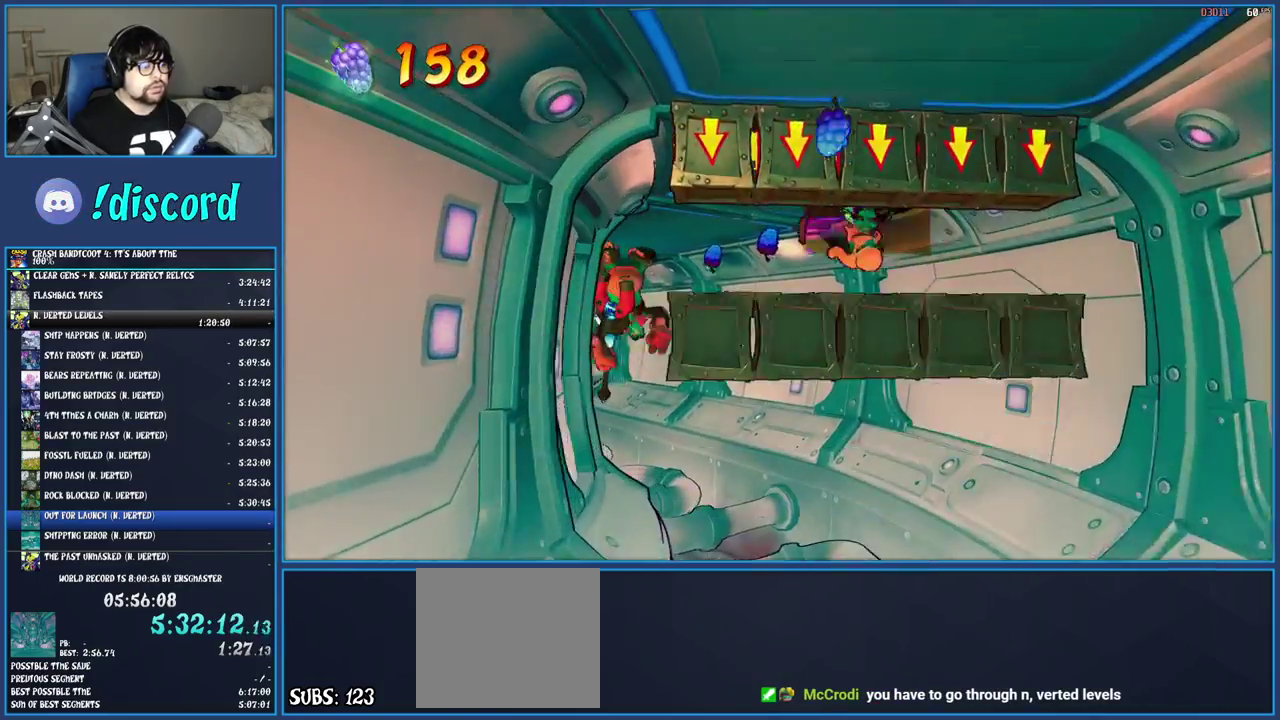
{"buttons": ["CROSS"], "left_stick": "up-left", "right_stick": "center", "events": [[83, "R1", "up"], [167, "SQUARE", "down"], [283, "SQUARE", "up"], [383, "CROSS", "down"], [383, "left_stick", "up-left"]]}
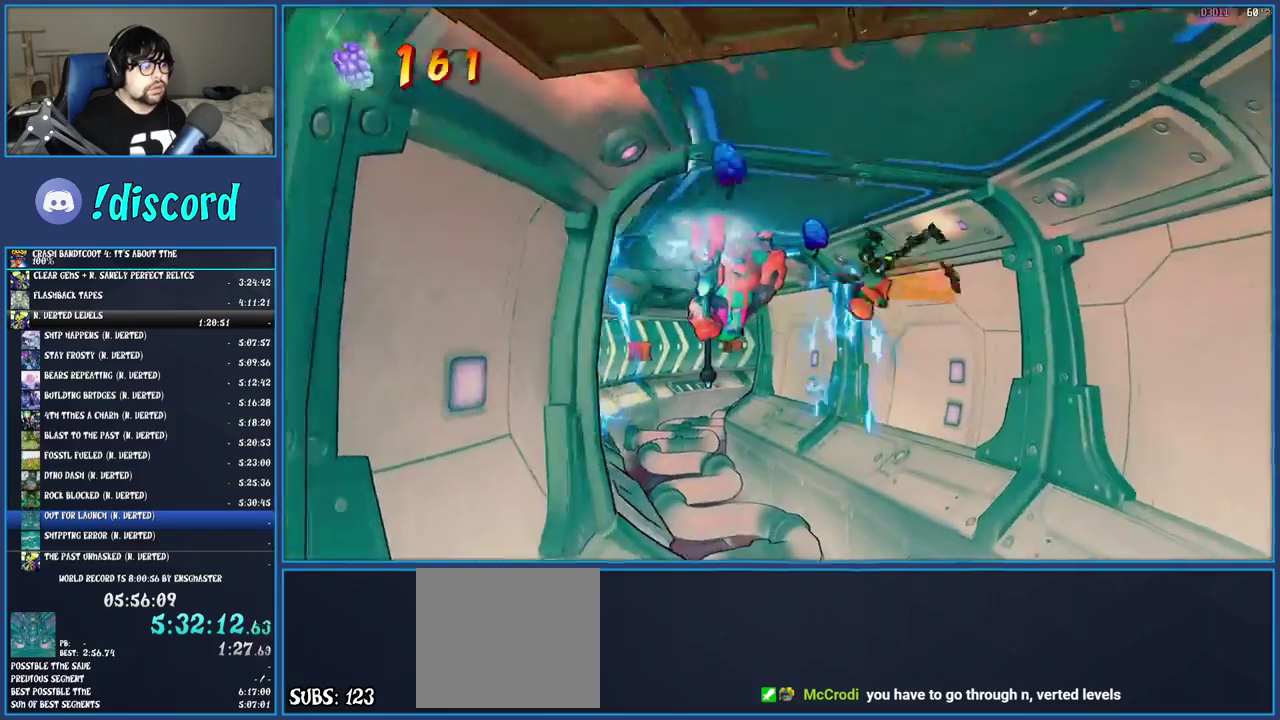
{"buttons": ["SQUARE"], "left_stick": "up", "right_stick": "center", "events": [[67, "CROSS", "up"], [167, "SQUARE", "down"], [300, "SQUARE", "up"], [467, "left_stick", "up"], [500, "SQUARE", "down"]]}
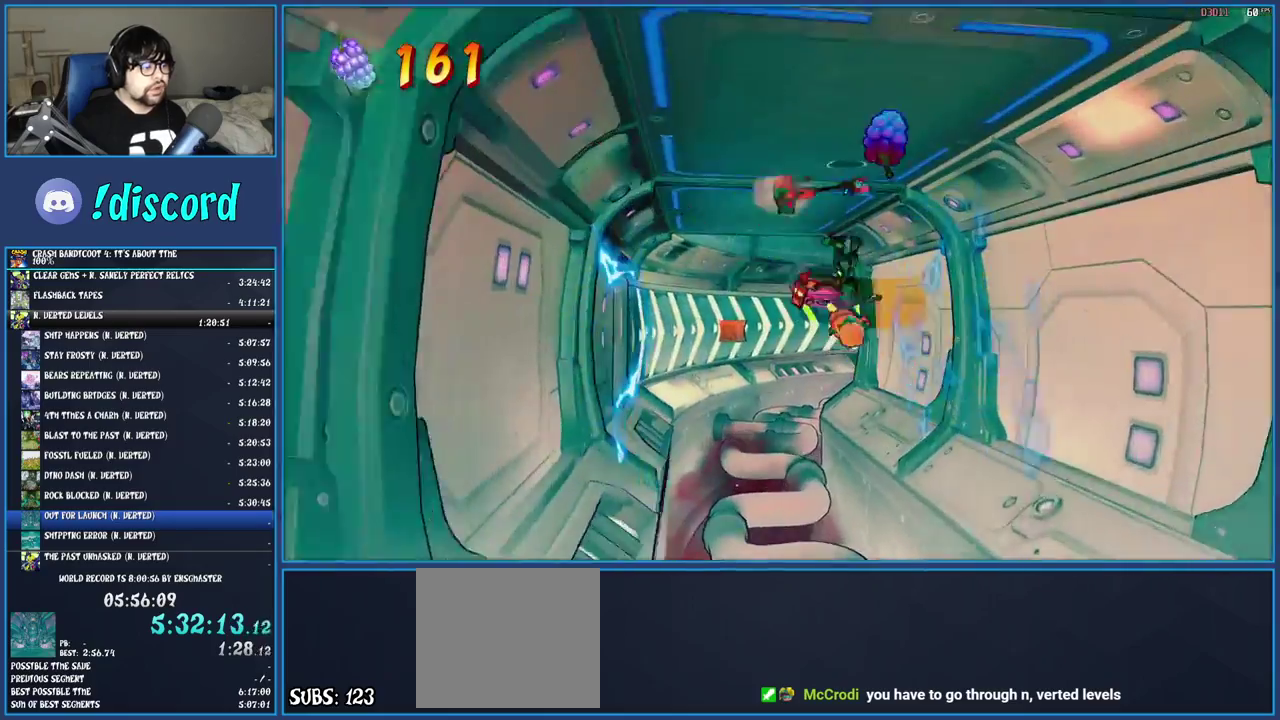
{"buttons": ["TRIANGLE"], "left_stick": "up-left", "right_stick": "center", "events": [[150, "SQUARE", "up"], [317, "left_stick", "up-left"], [433, "TRIANGLE", "down"]]}
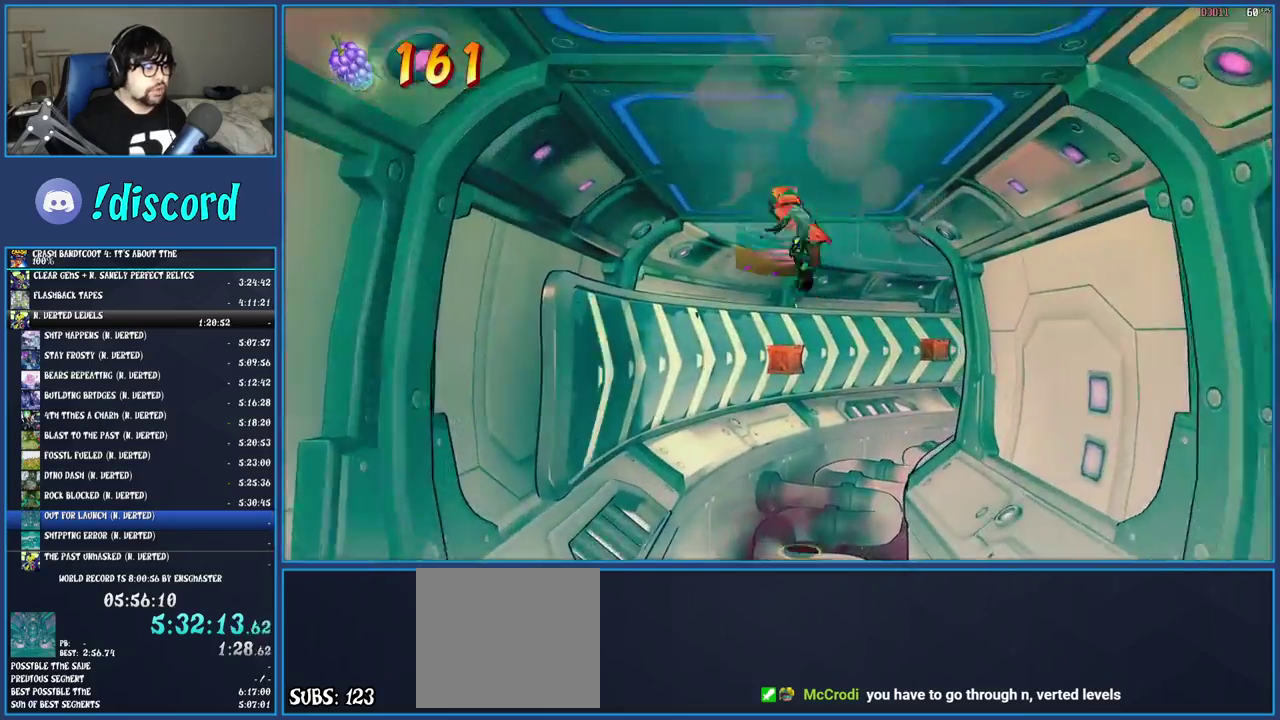
{"buttons": [], "left_stick": "up", "right_stick": "center", "events": [[100, "TRIANGLE", "up"], [500, "left_stick", "up"]]}
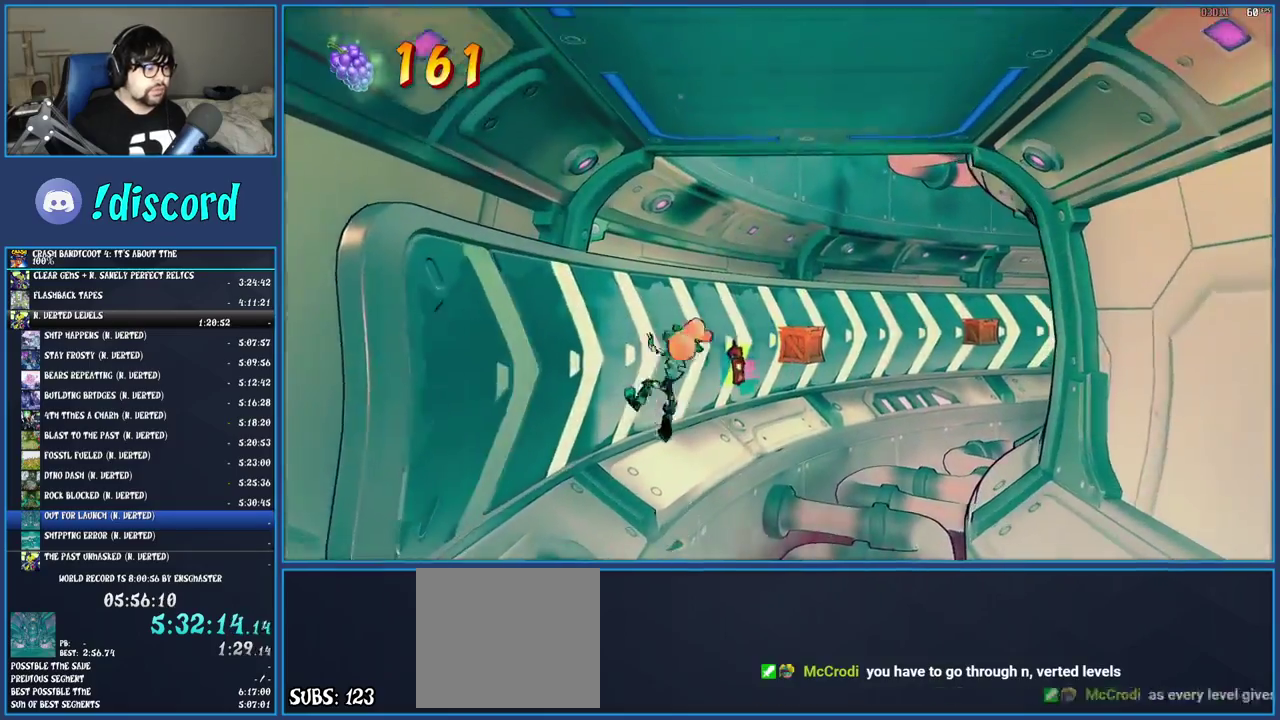
{"buttons": ["SQUARE"], "left_stick": "center", "right_stick": "center", "events": [[283, "left_stick", "center"], [450, "SQUARE", "down"]]}
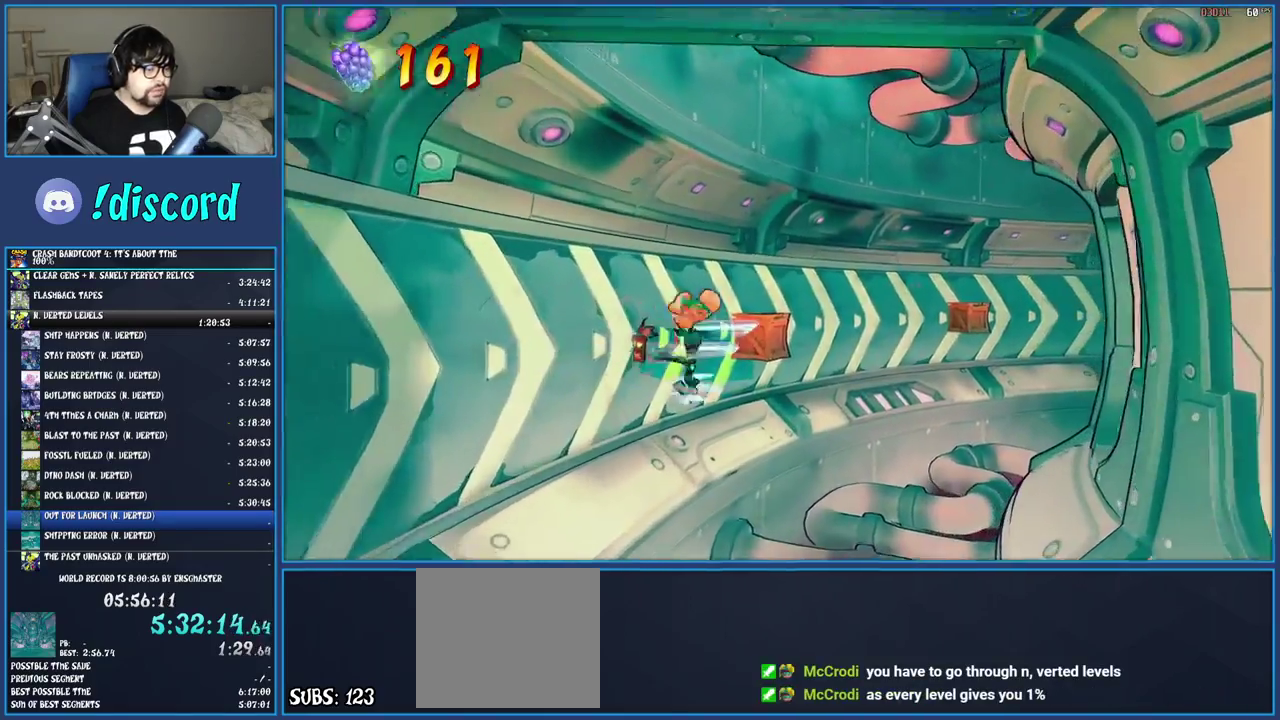
{"buttons": [], "left_stick": "center", "right_stick": "center", "events": [[167, "SQUARE", "up"]]}
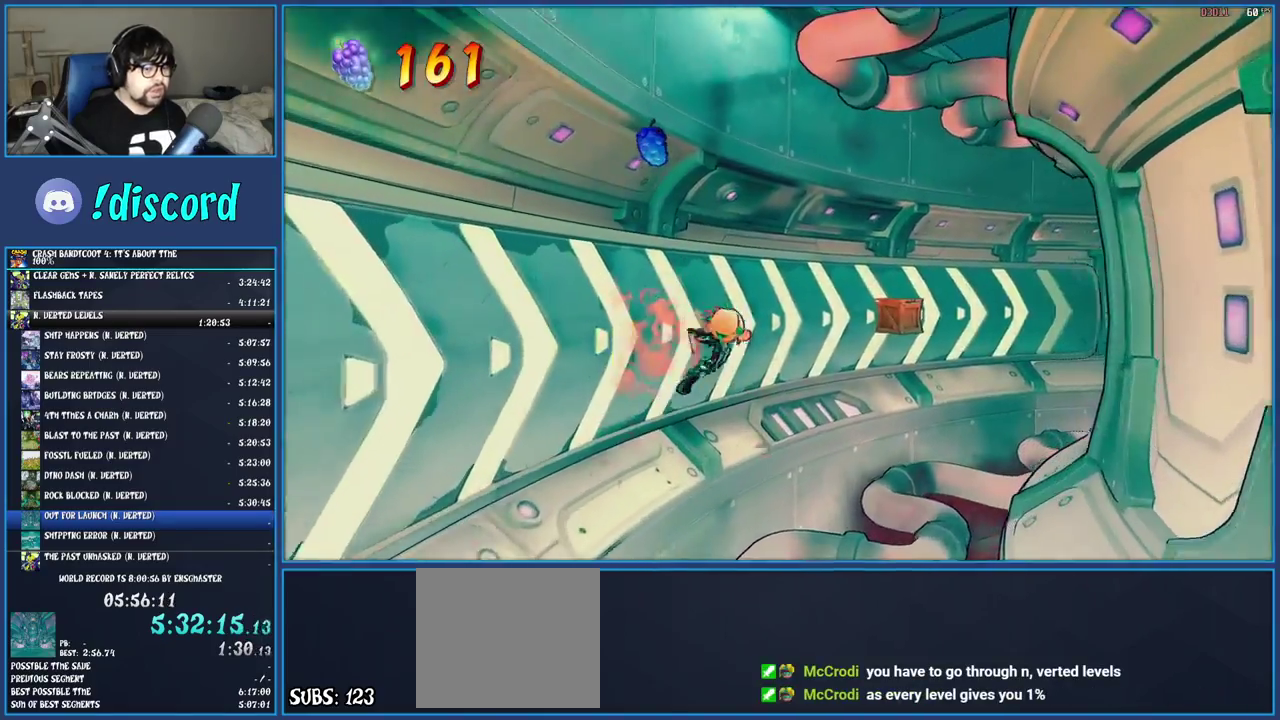
{"buttons": [], "left_stick": "center", "right_stick": "center", "events": []}
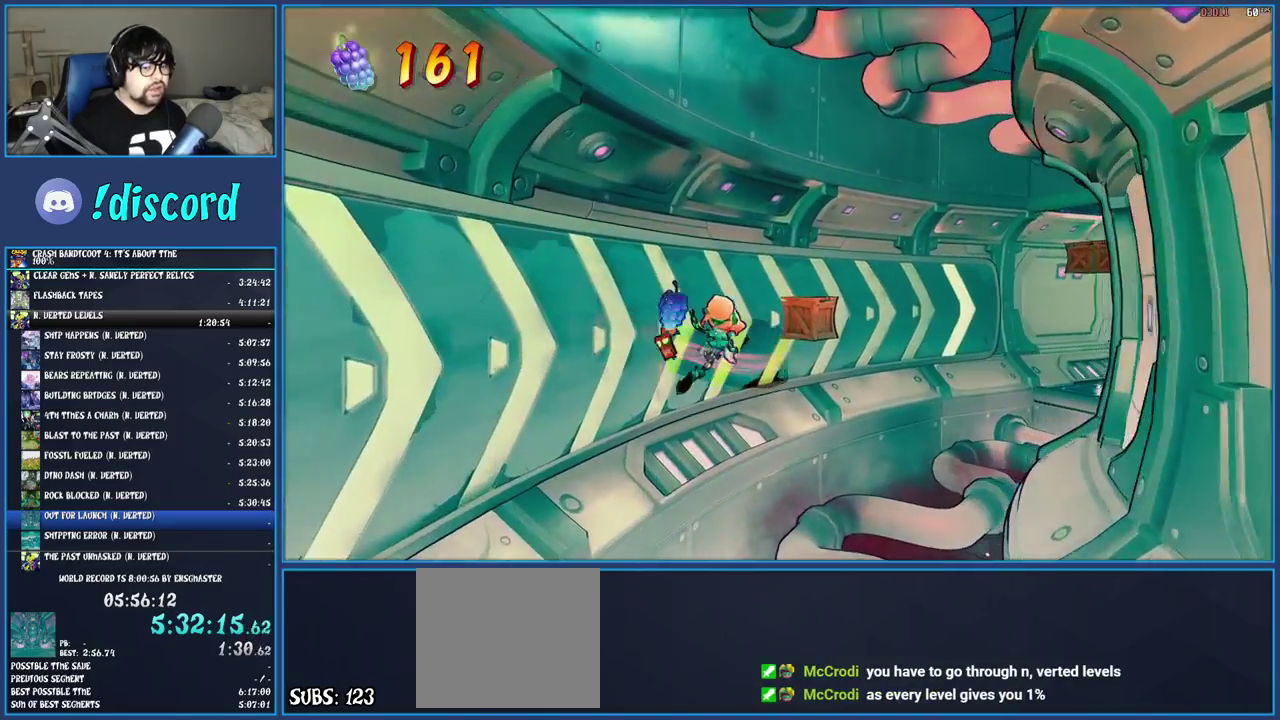
{"buttons": [], "left_stick": "up-right", "right_stick": "center", "events": [[133, "SQUARE", "down"], [367, "SQUARE", "up"], [467, "left_stick", "up-right"]]}
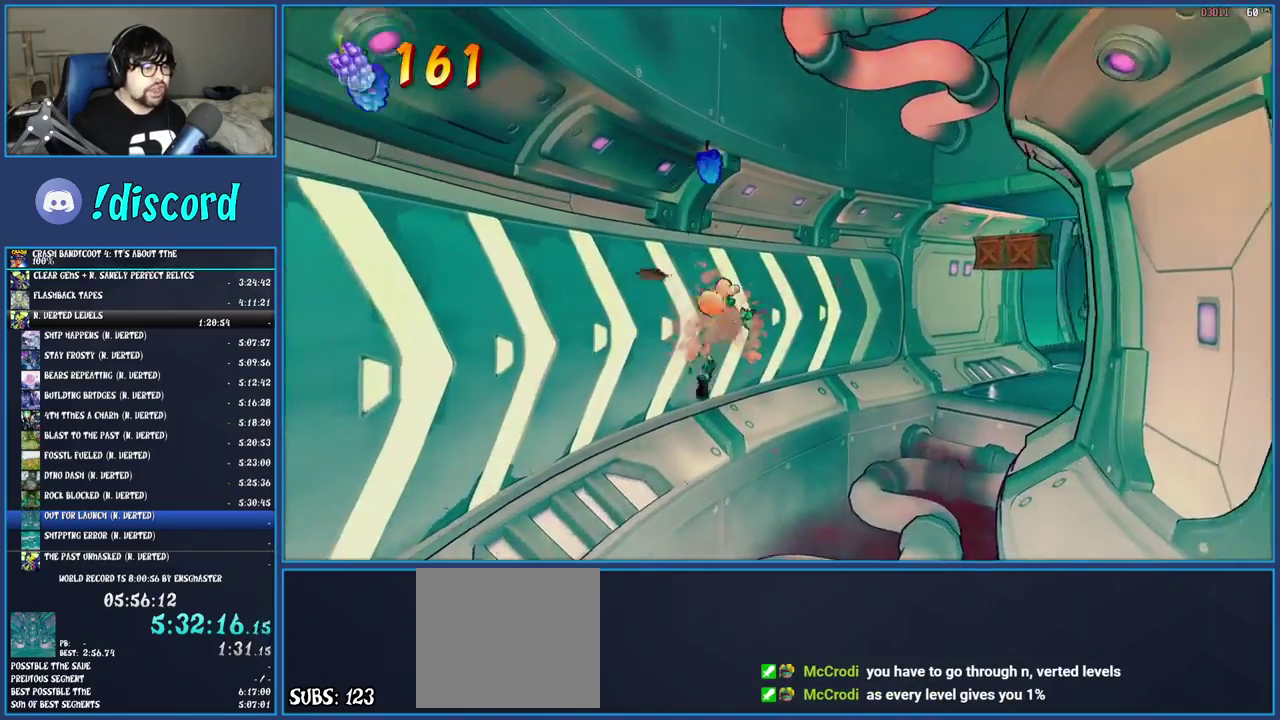
{"buttons": ["CROSS"], "left_stick": "up-right", "right_stick": "center", "events": [[317, "CROSS", "down"]]}
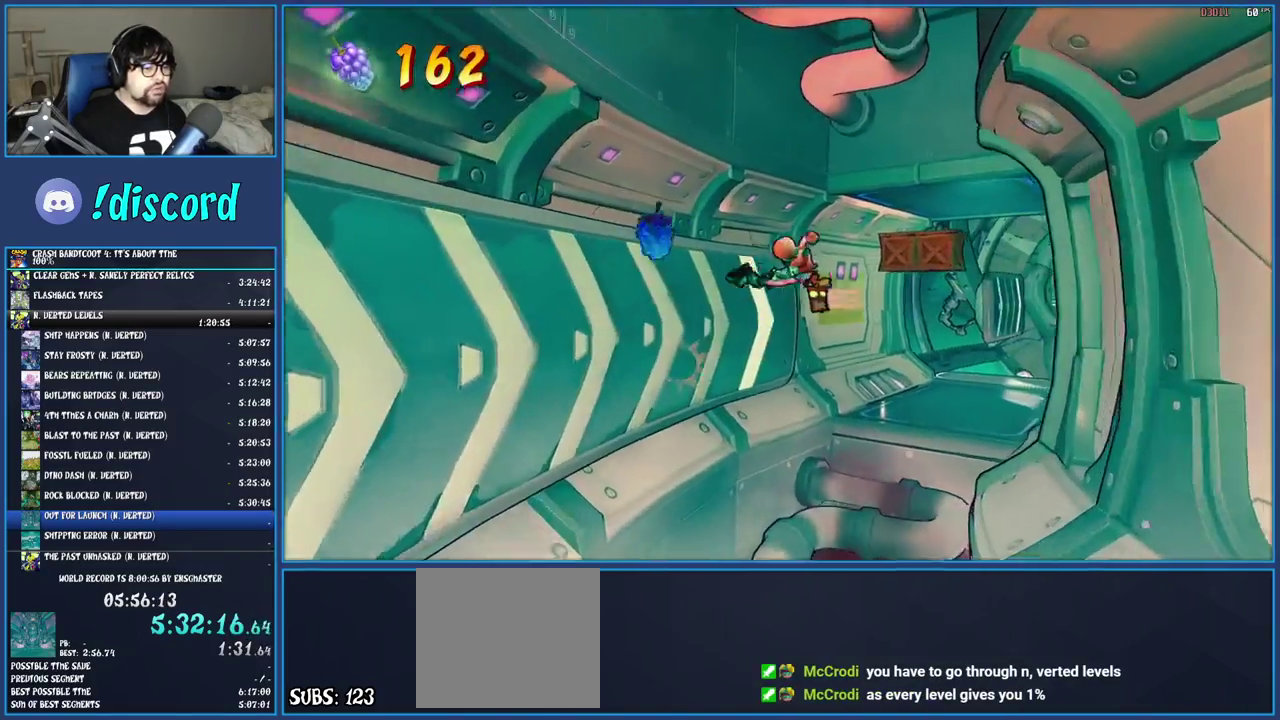
{"buttons": [], "left_stick": "up", "right_stick": "center", "events": [[100, "CROSS", "up"], [200, "SQUARE", "down"], [250, "left_stick", "up"], [383, "SQUARE", "up"]]}
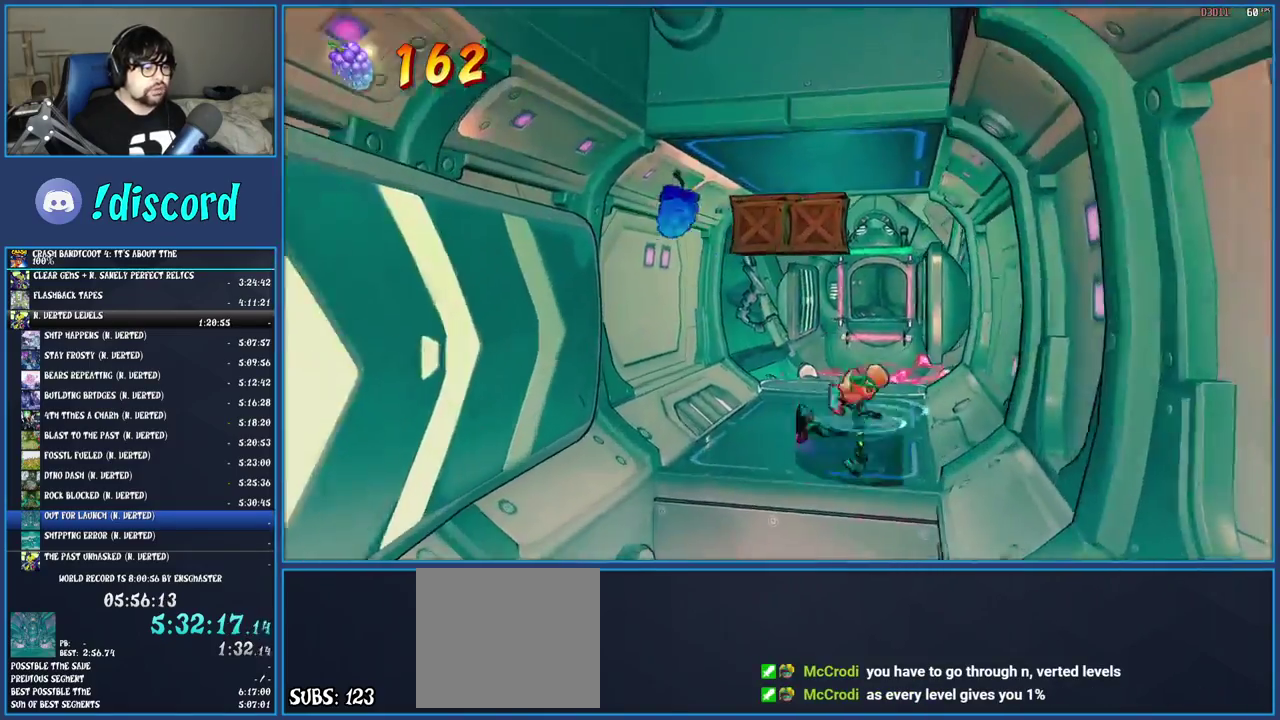
{"buttons": [], "left_stick": "up", "right_stick": "center", "events": [[100, "R1", "down"], [183, "R1", "up"], [267, "SQUARE", "down"], [300, "left_stick", "up-right"], [383, "left_stick", "up"], [433, "SQUARE", "up"]]}
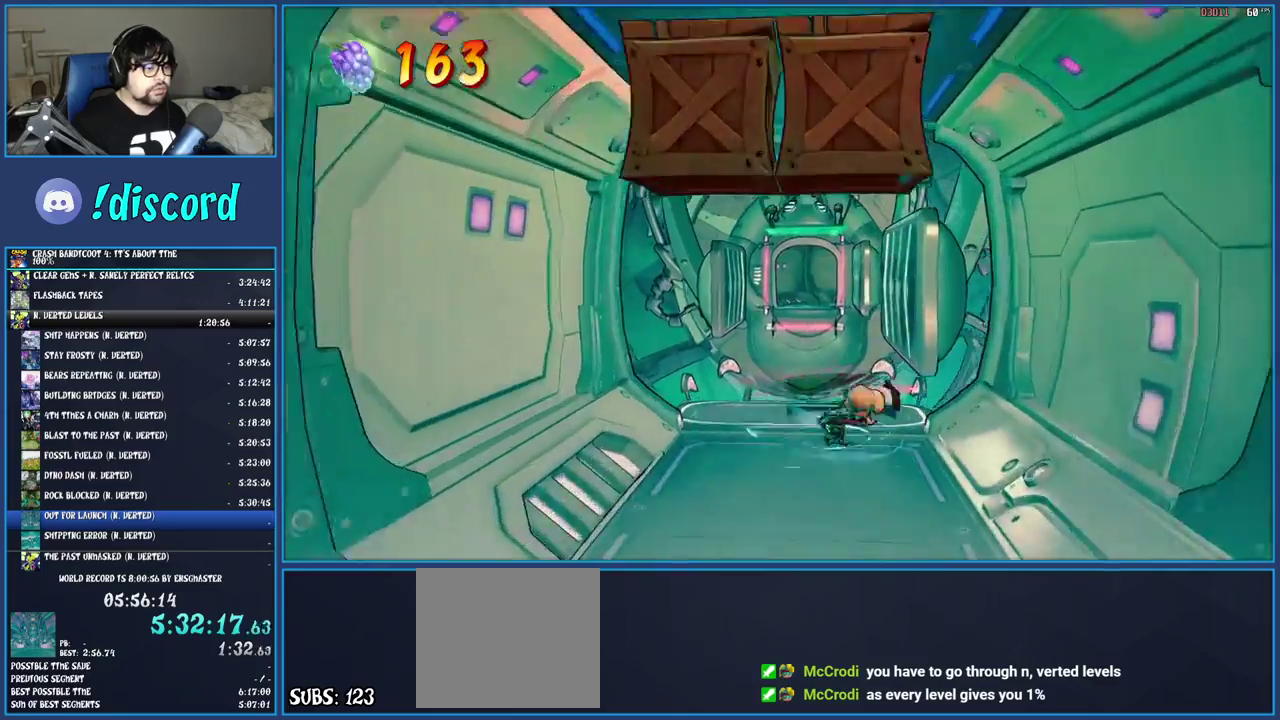
{"buttons": ["CROSS"], "left_stick": "up-right", "right_stick": "center", "events": [[167, "left_stick", "up-right"], [233, "CROSS", "down"]]}
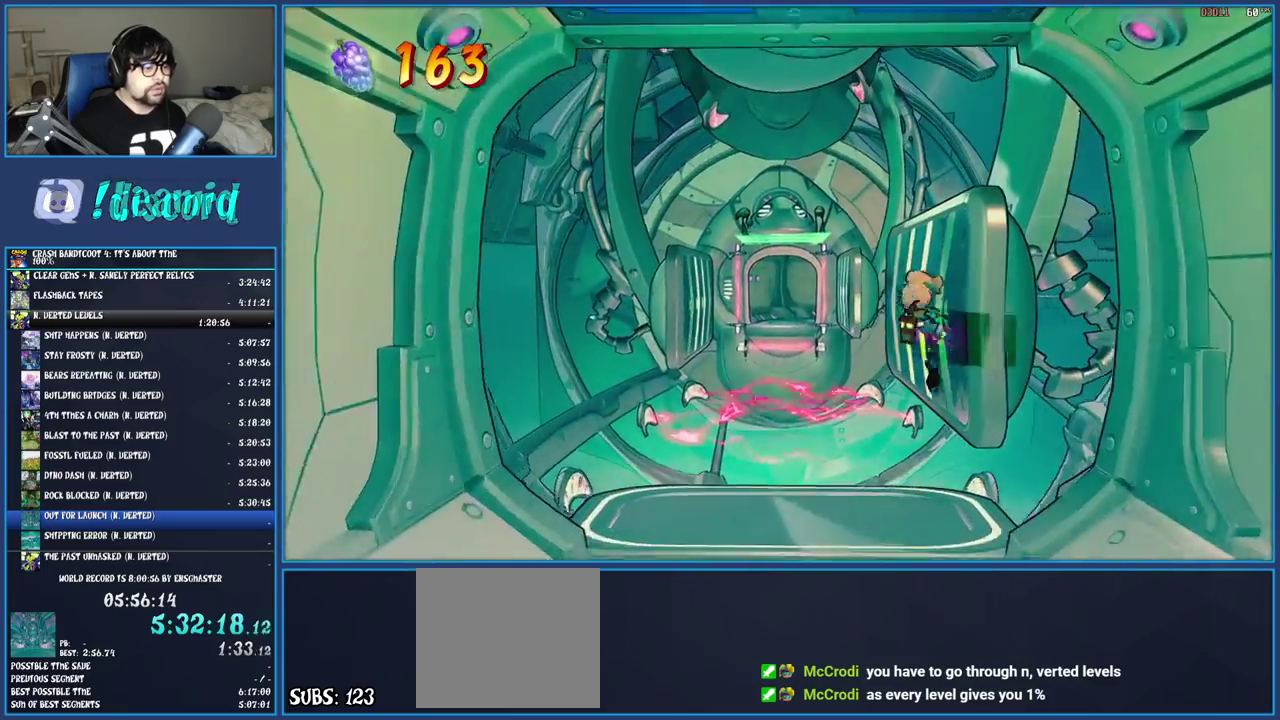
{"buttons": [], "left_stick": "up", "right_stick": "center", "events": [[33, "CROSS", "up"], [83, "left_stick", "up"]]}
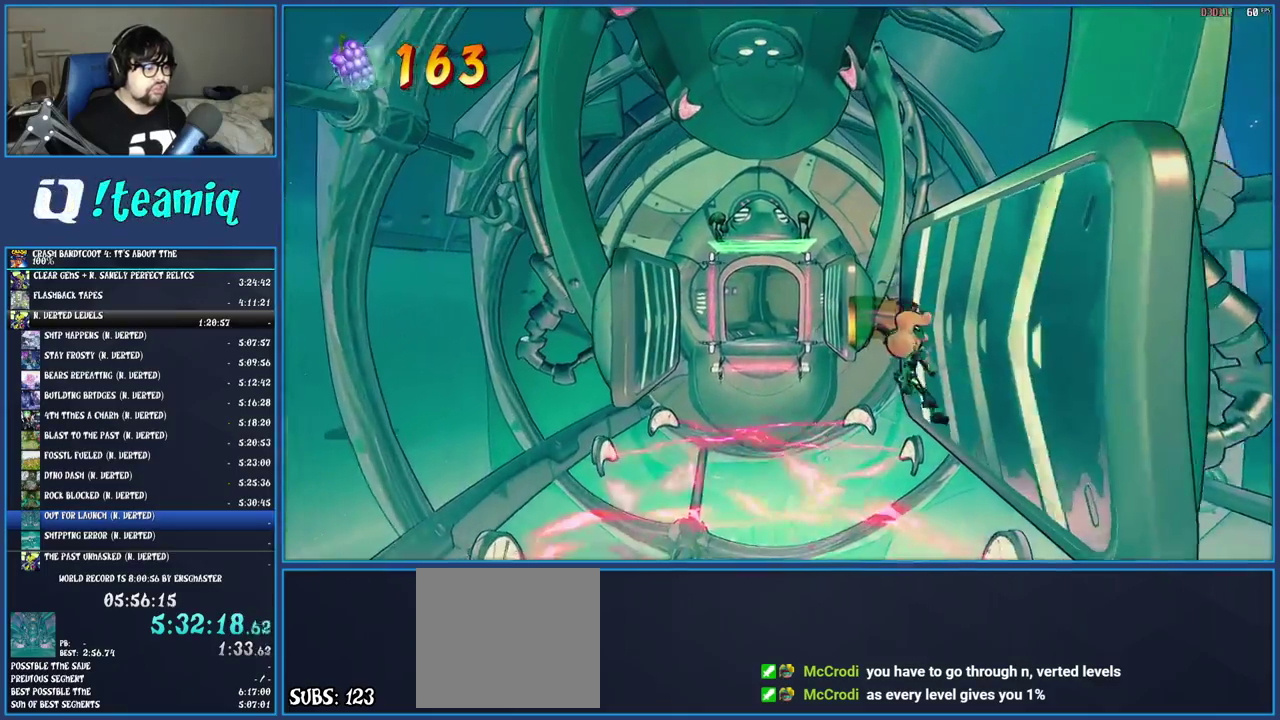
{"buttons": [], "left_stick": "up", "right_stick": "center", "events": [[117, "CROSS", "down"], [417, "CROSS", "up"]]}
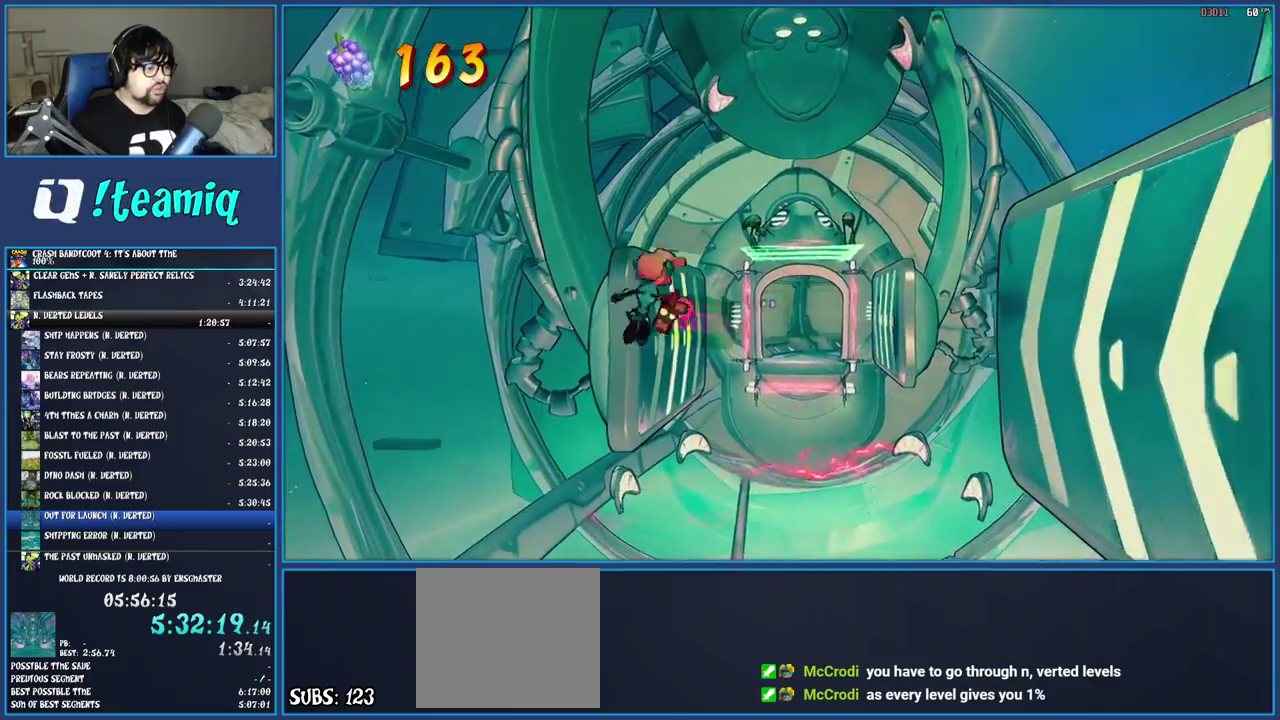
{"buttons": [], "left_stick": "up", "right_stick": "center", "events": []}
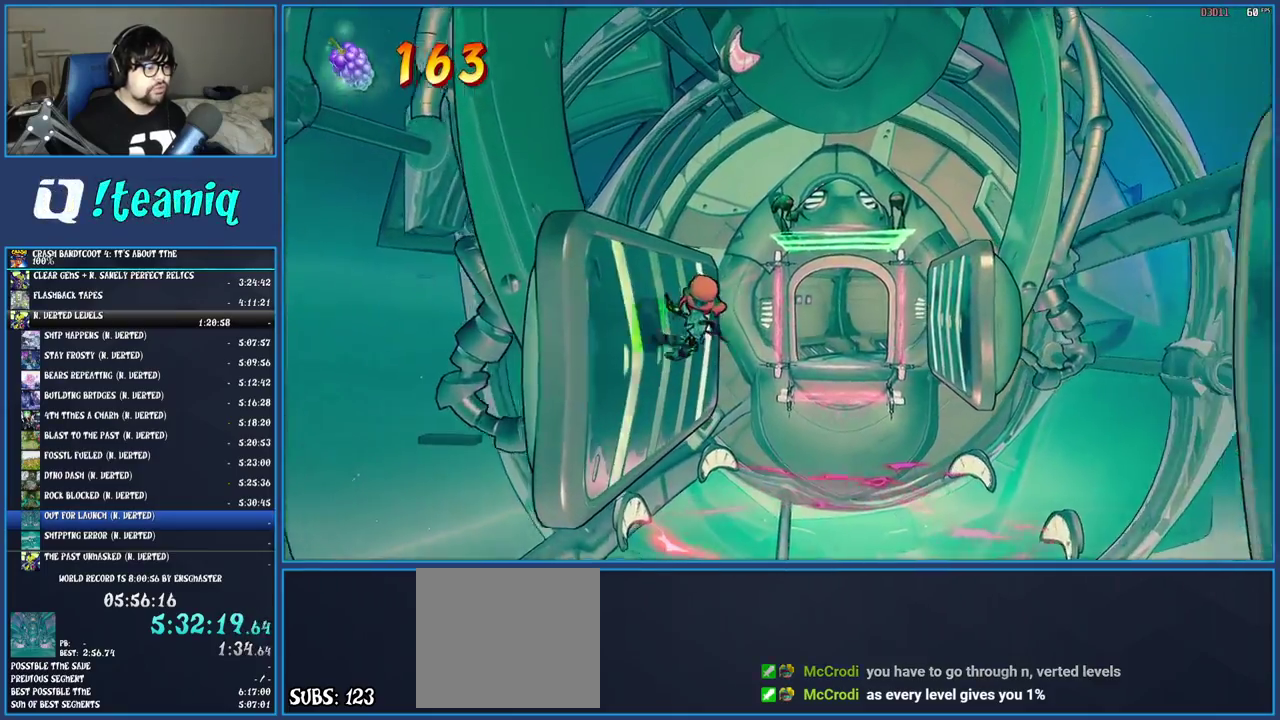
{"buttons": [], "left_stick": "up", "right_stick": "center", "events": [[83, "CROSS", "down"], [250, "CROSS", "up"]]}
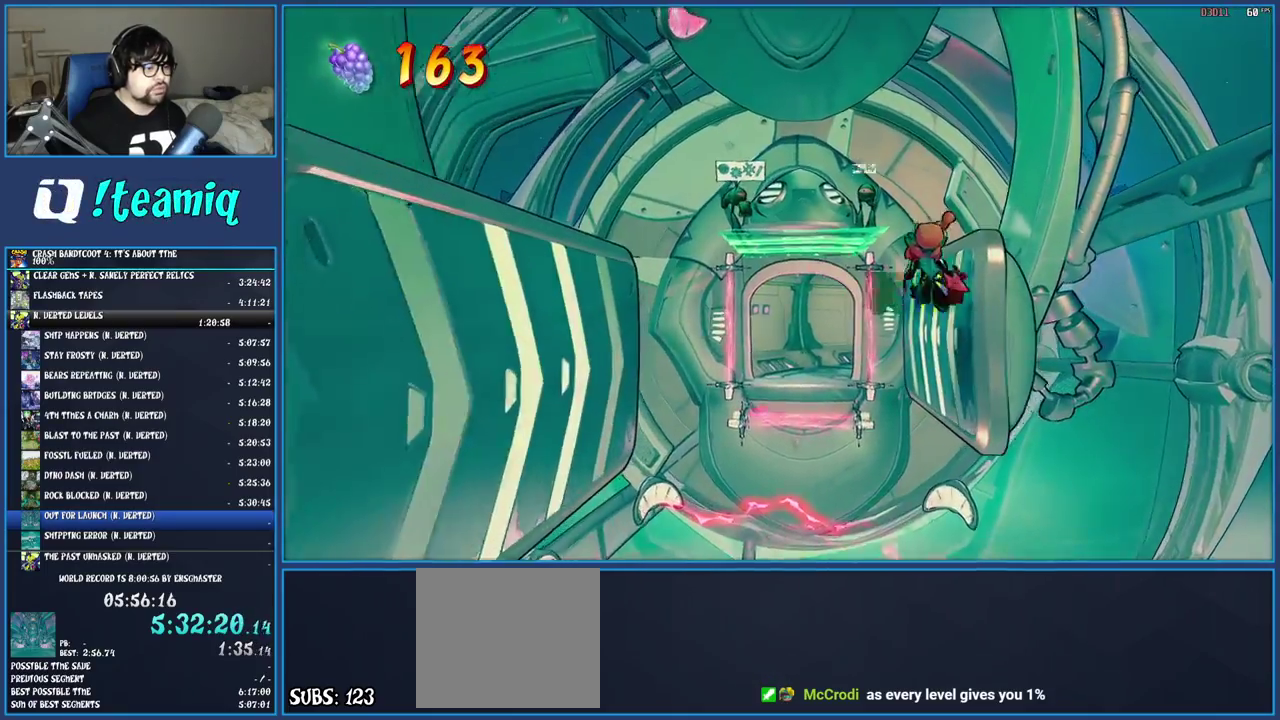
{"buttons": ["CROSS"], "left_stick": "up", "right_stick": "center", "events": [[483, "CROSS", "down"]]}
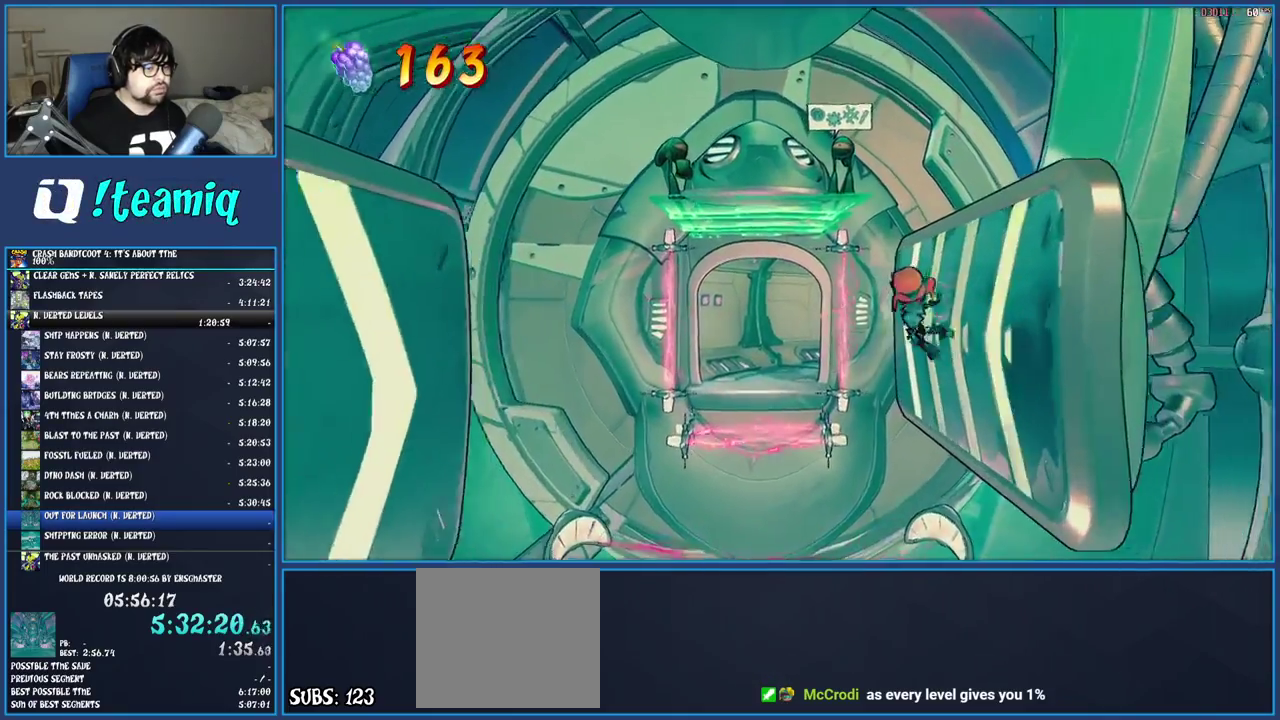
{"buttons": [], "left_stick": "up", "right_stick": "center", "events": [[150, "CROSS", "up"]]}
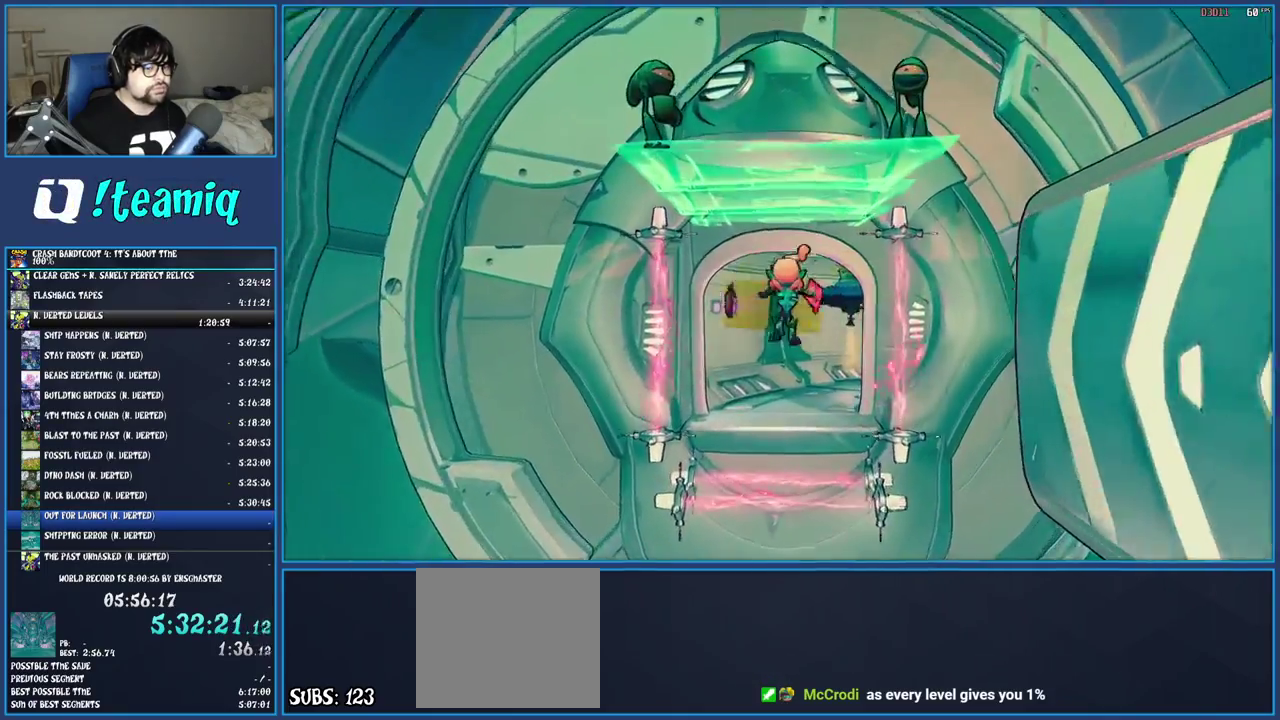
{"buttons": ["TRIANGLE"], "left_stick": "up", "right_stick": "center", "events": [[17, "TRIANGLE", "down"], [167, "TRIANGLE", "up"], [417, "TRIANGLE", "down"]]}
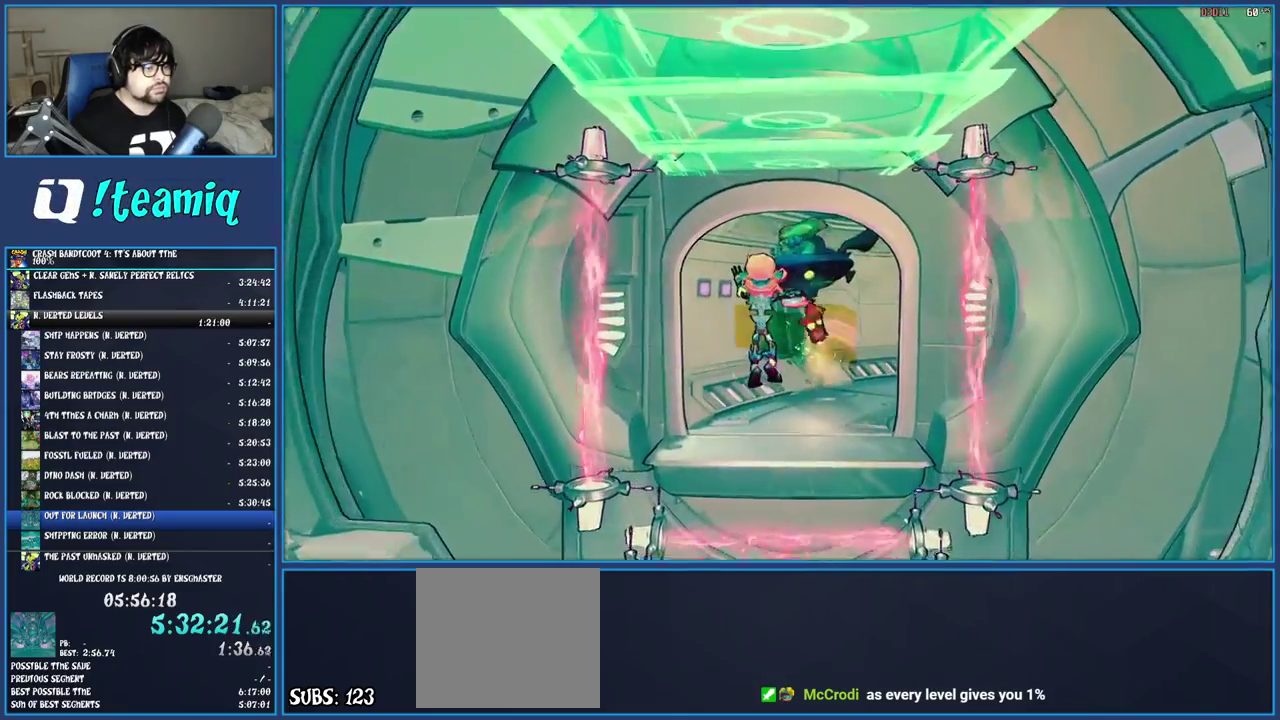
{"buttons": ["R1"], "left_stick": "up-right", "right_stick": "center", "events": [[50, "TRIANGLE", "up"], [100, "left_stick", "up-right"], [167, "left_stick", "center"], [433, "left_stick", "up-right"], [450, "R1", "down"]]}
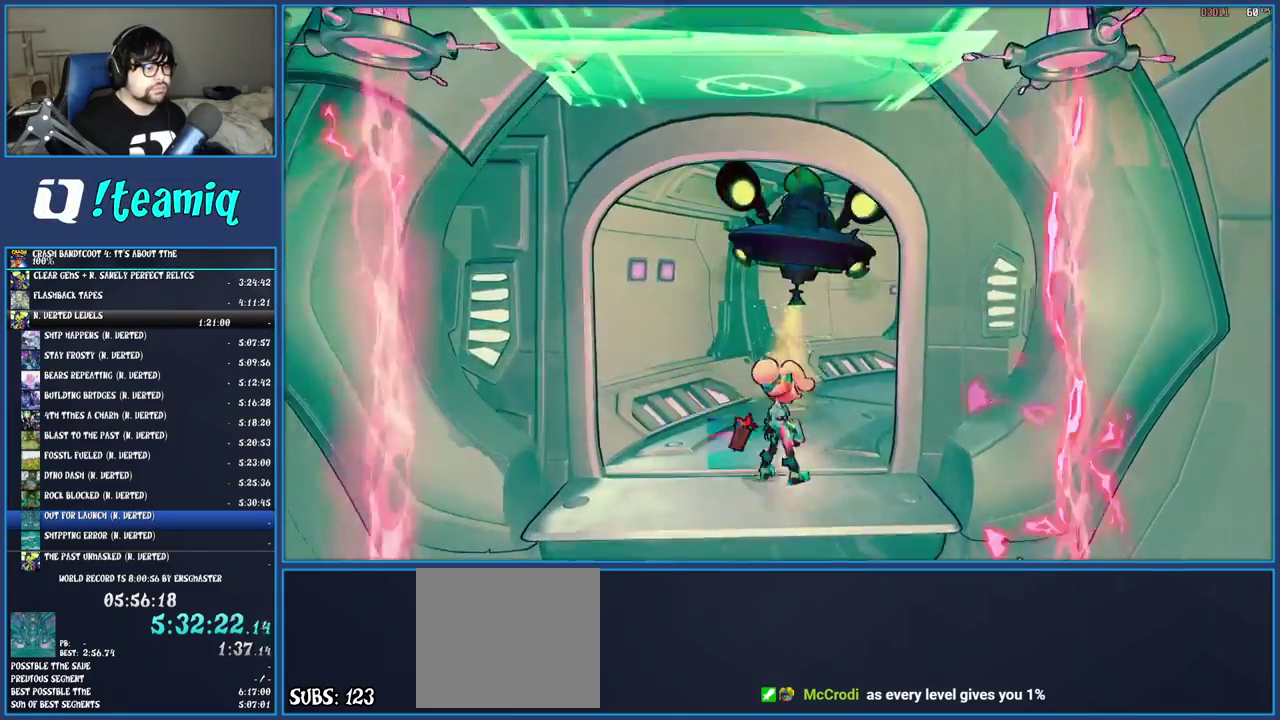
{"buttons": ["R1"], "left_stick": "up-right", "right_stick": "center", "events": [[83, "R1", "up"], [167, "SQUARE", "down"], [317, "SQUARE", "up"], [400, "R1", "down"]]}
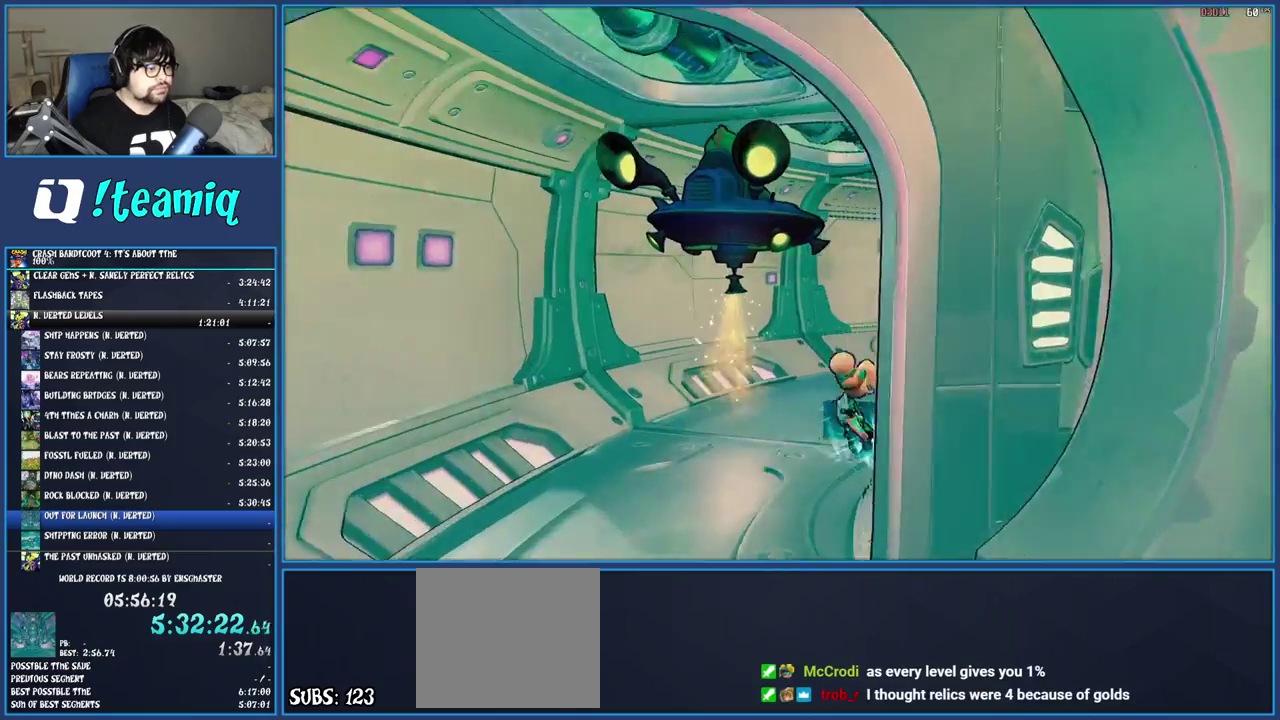
{"buttons": ["SQUARE"], "left_stick": "up-right", "right_stick": "center"}
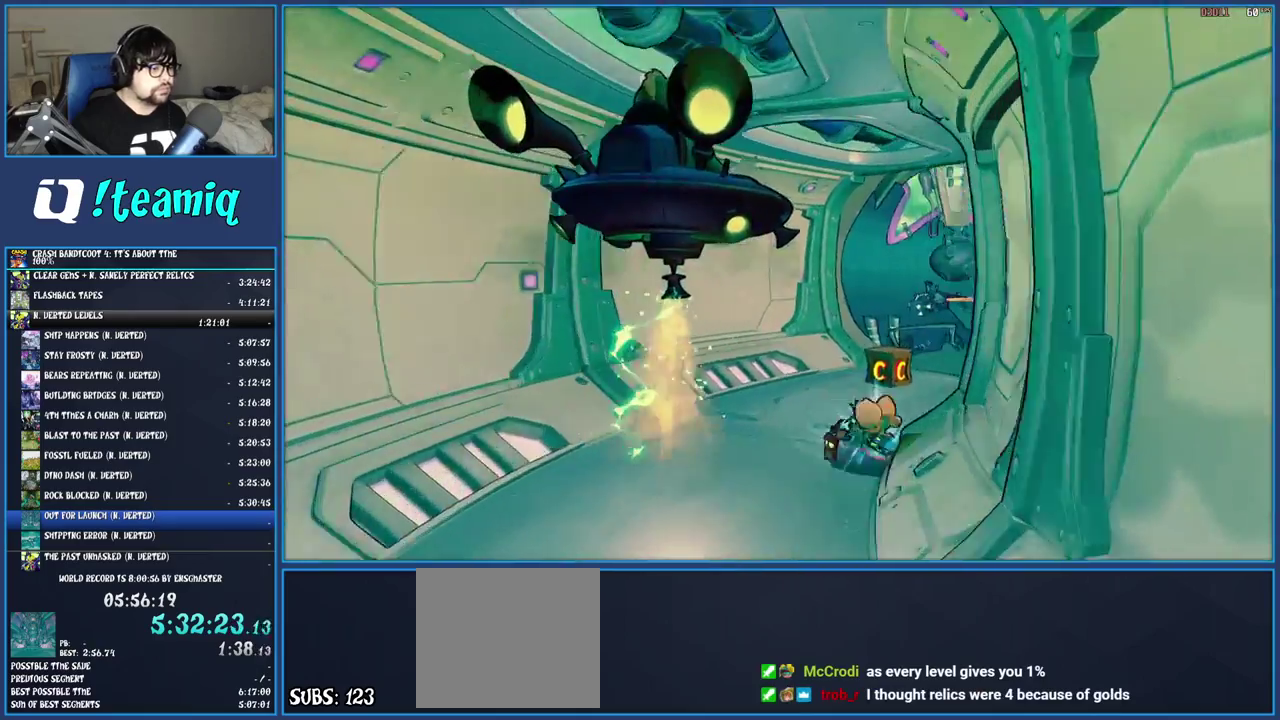
{"buttons": [], "left_stick": "up", "right_stick": "center", "events": [[117, "left_stick", "up"], [133, "SQUARE", "up"], [350, "SQUARE", "down"], [500, "SQUARE", "up"]]}
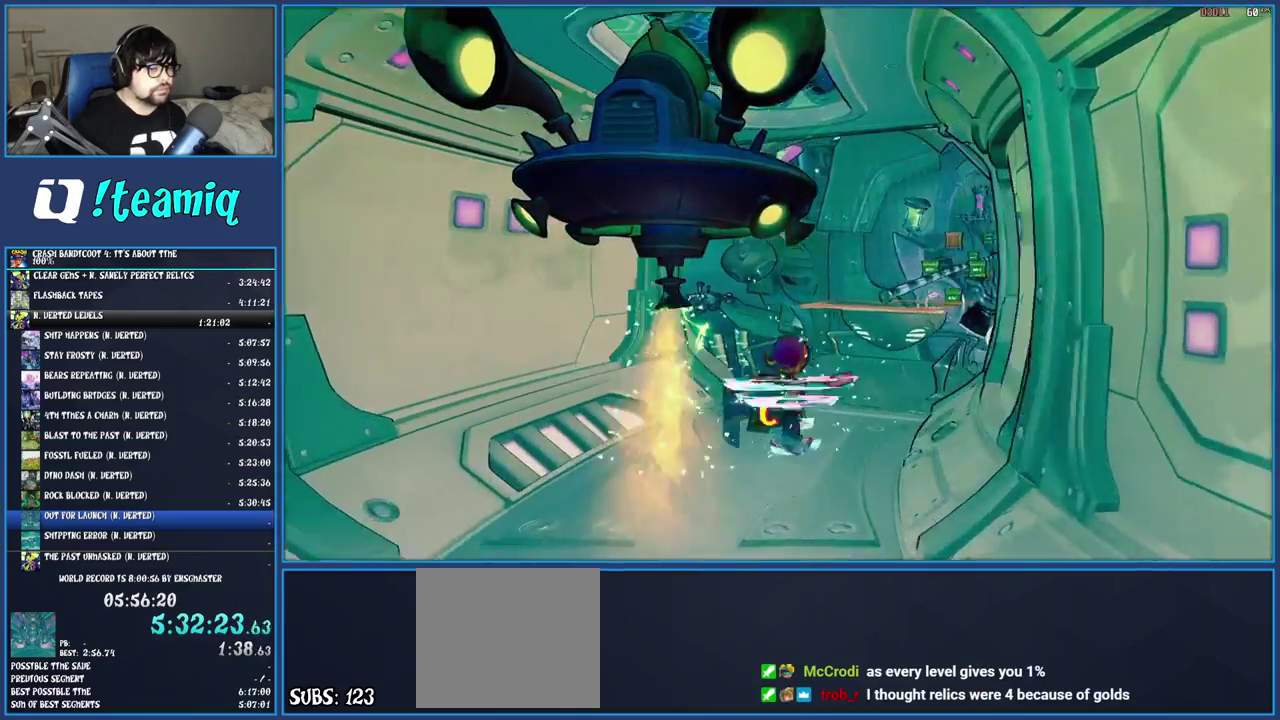
{"buttons": [], "left_stick": "up-right", "right_stick": "center", "events": [[250, "left_stick", "up-right"], [267, "SQUARE", "down"], [417, "SQUARE", "up"]]}
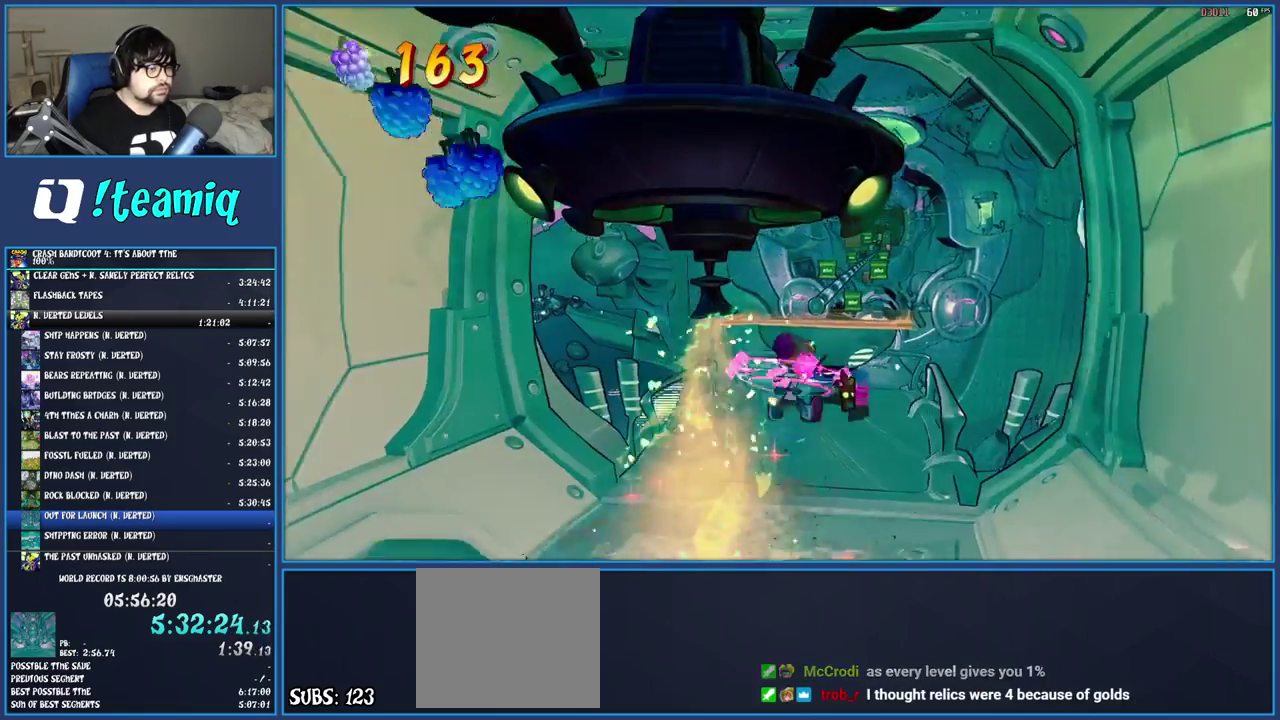
{"buttons": [], "left_stick": "up", "right_stick": "center", "events": [[50, "CROSS", "down"], [83, "left_stick", "up"], [267, "CROSS", "up"]]}